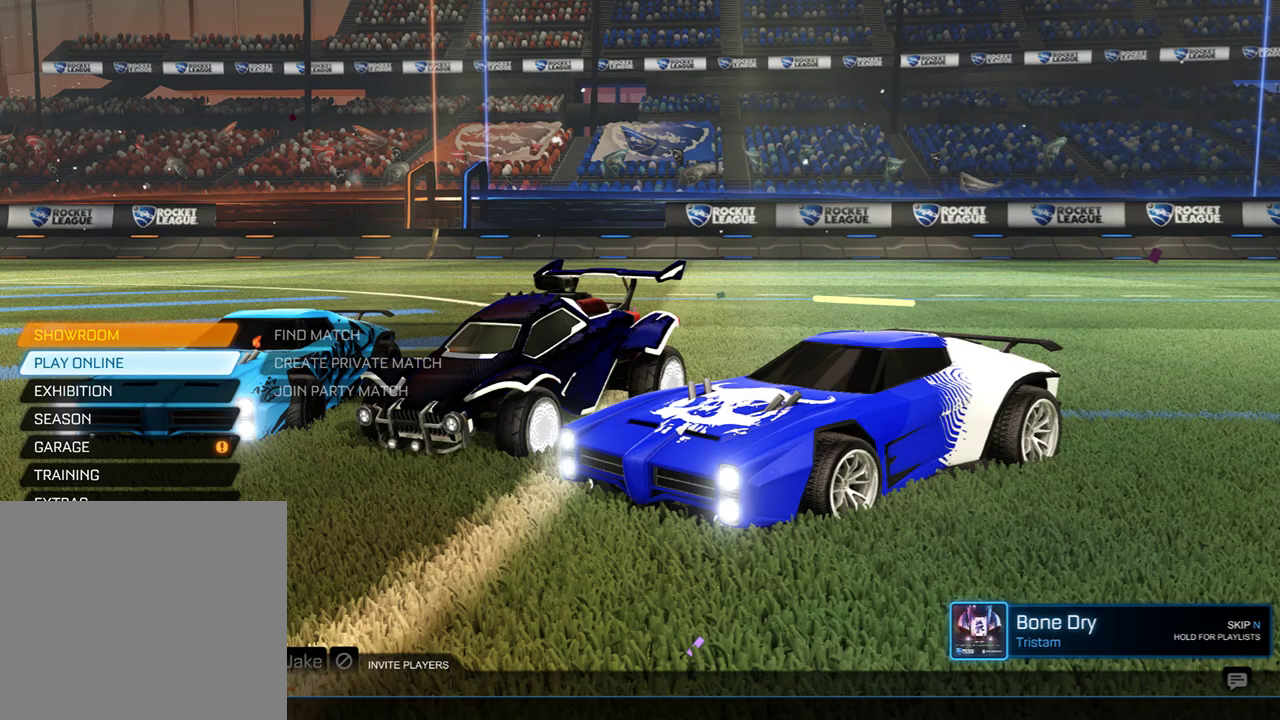
Gameplay with a controller (Xbox layout); each line is a JSON object with the inputs held at the frame after it. "events" lists button and stick changes between this image and that frame as [ms after this image, input, new state], when the widget could be followed in between.
{"buttons": ["B"], "left_stick": "center", "right_stick": "center", "events": [[50, "B", "down"]]}
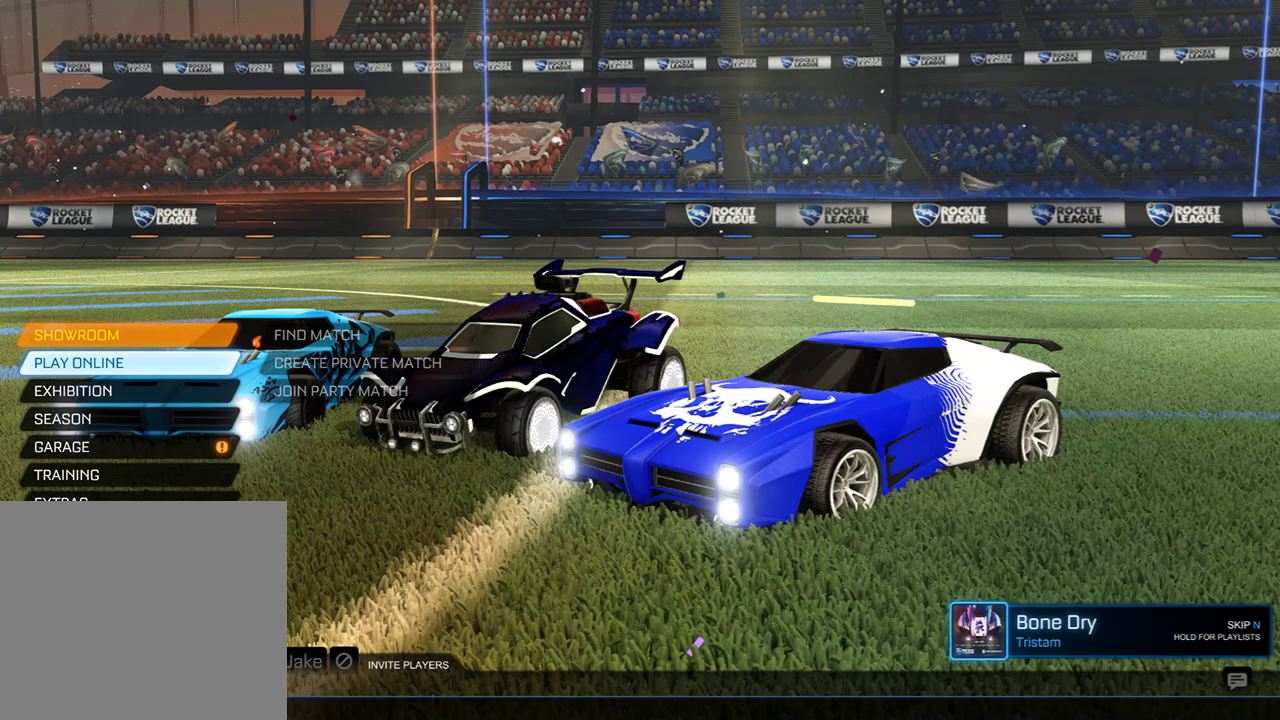
{"buttons": ["B"], "left_stick": "center", "right_stick": "center", "events": []}
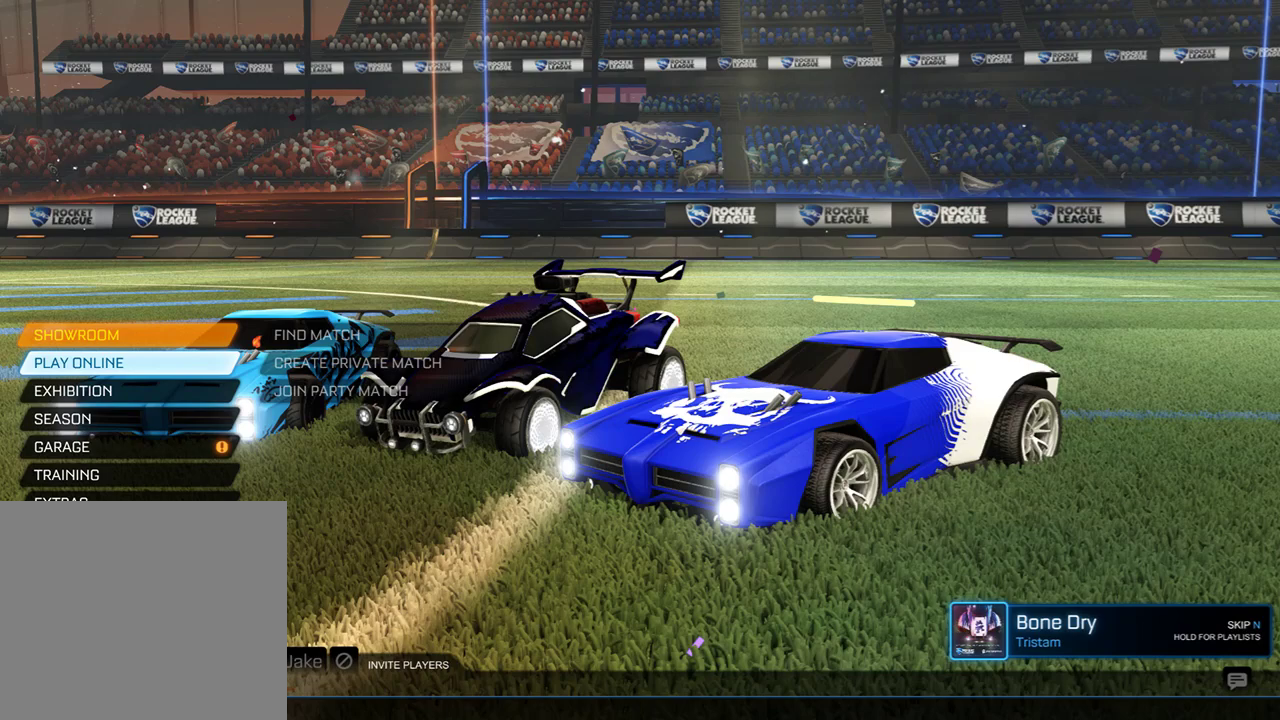
{"buttons": ["B"], "left_stick": "center", "right_stick": "center", "events": []}
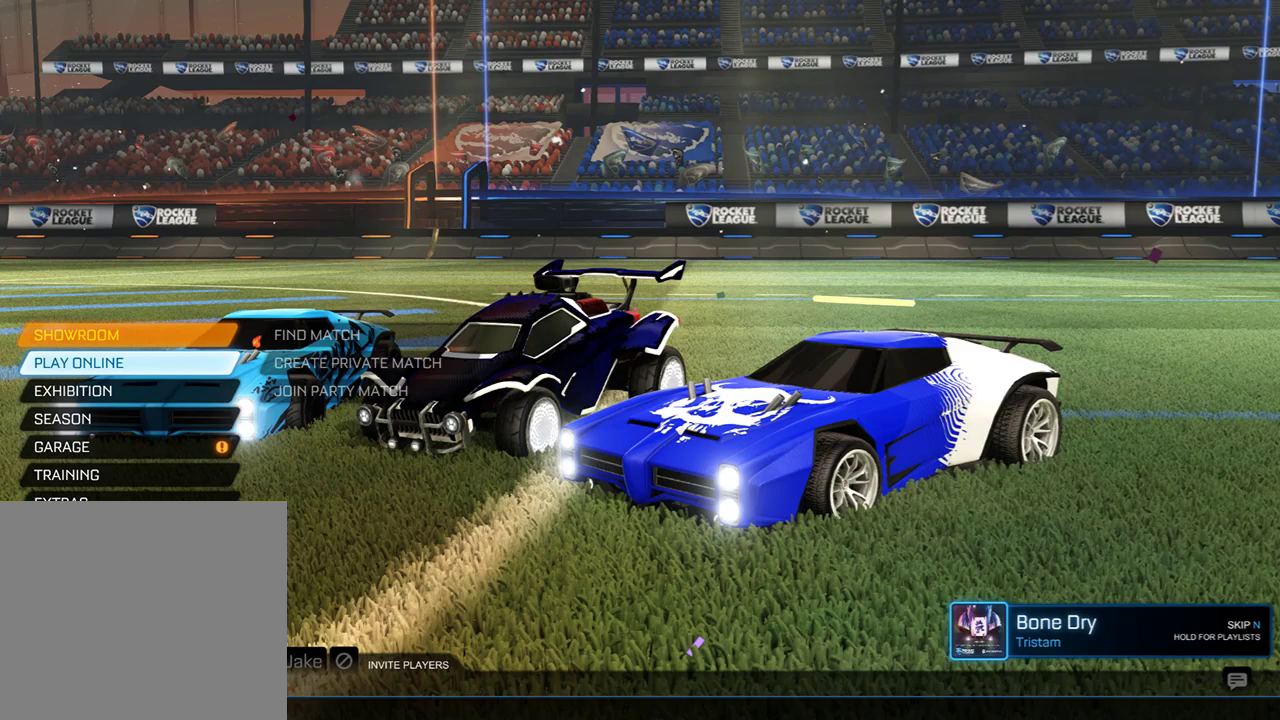
{"buttons": ["B"], "left_stick": "center", "right_stick": "center", "events": []}
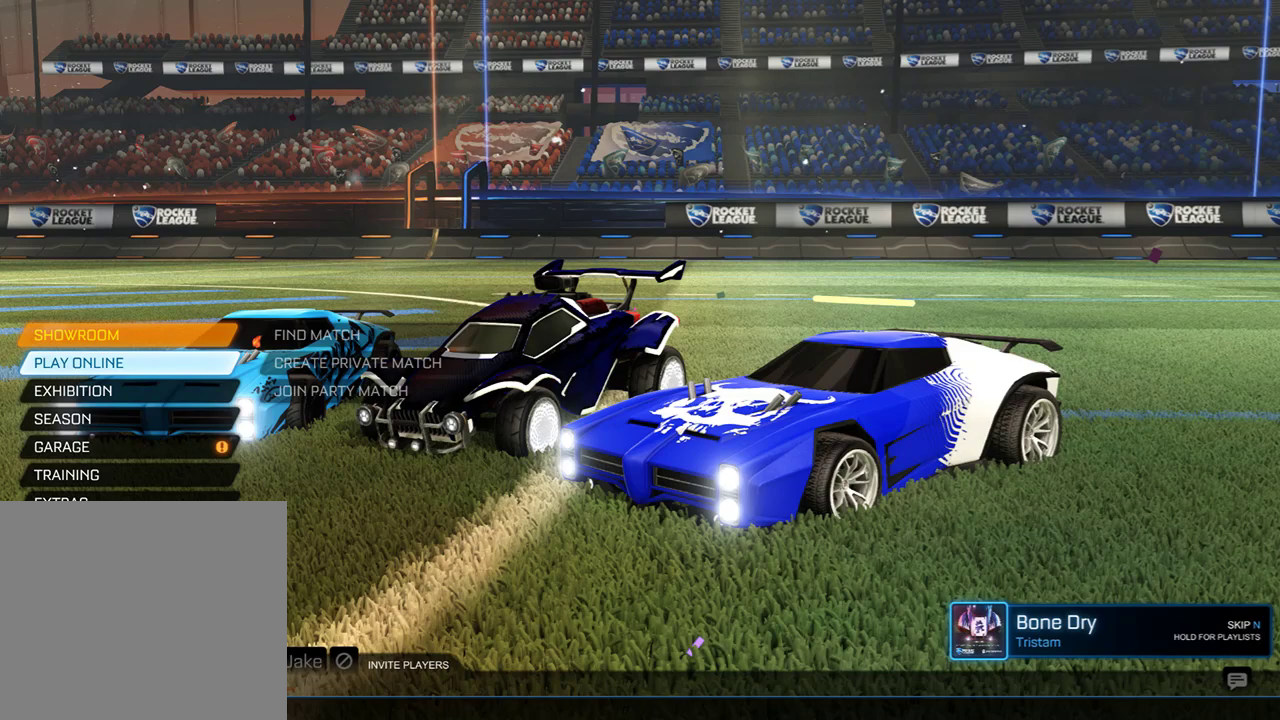
{"buttons": ["B"], "left_stick": "center", "right_stick": "center", "events": []}
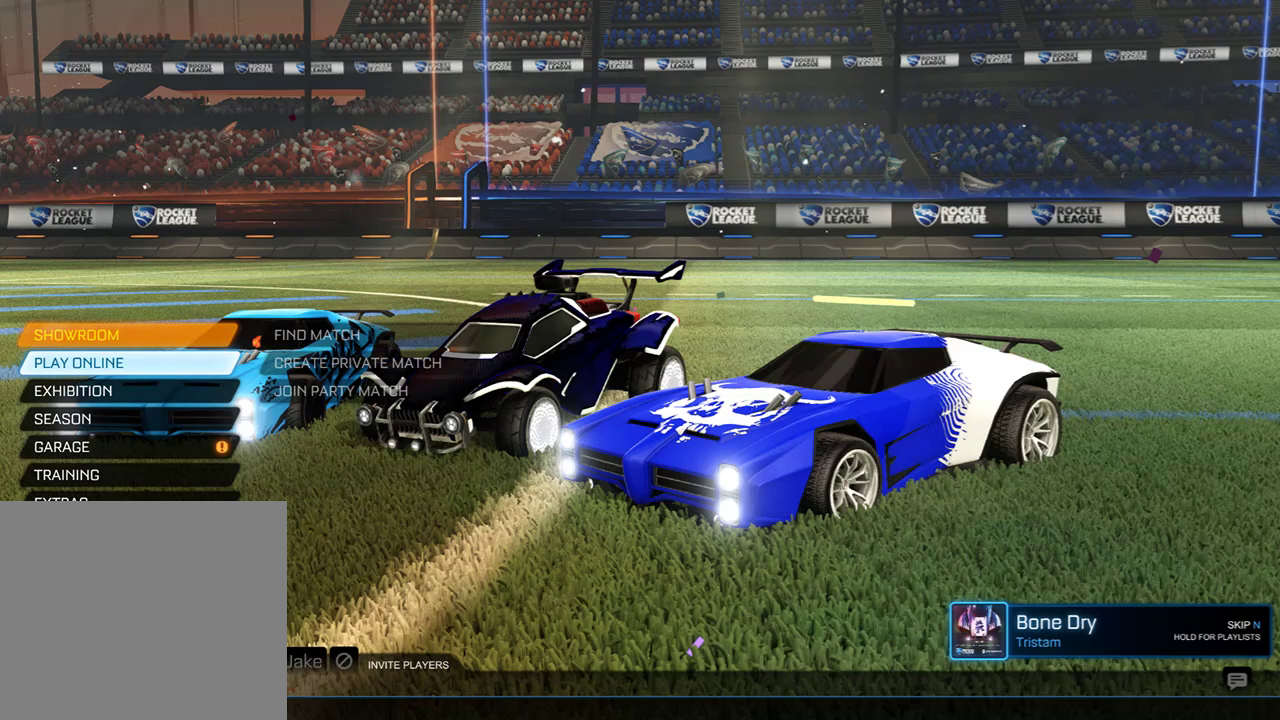
{"buttons": ["B"], "left_stick": "center", "right_stick": "center", "events": []}
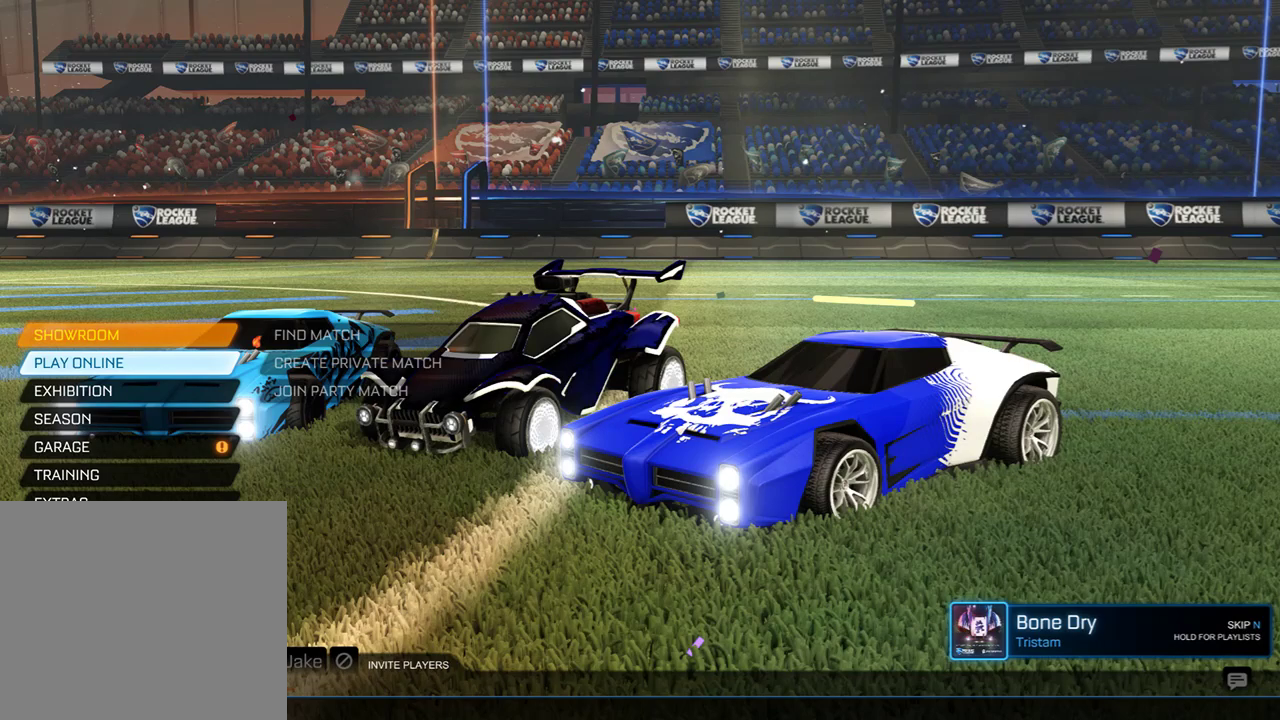
{"buttons": ["B"], "left_stick": "center", "right_stick": "center", "events": []}
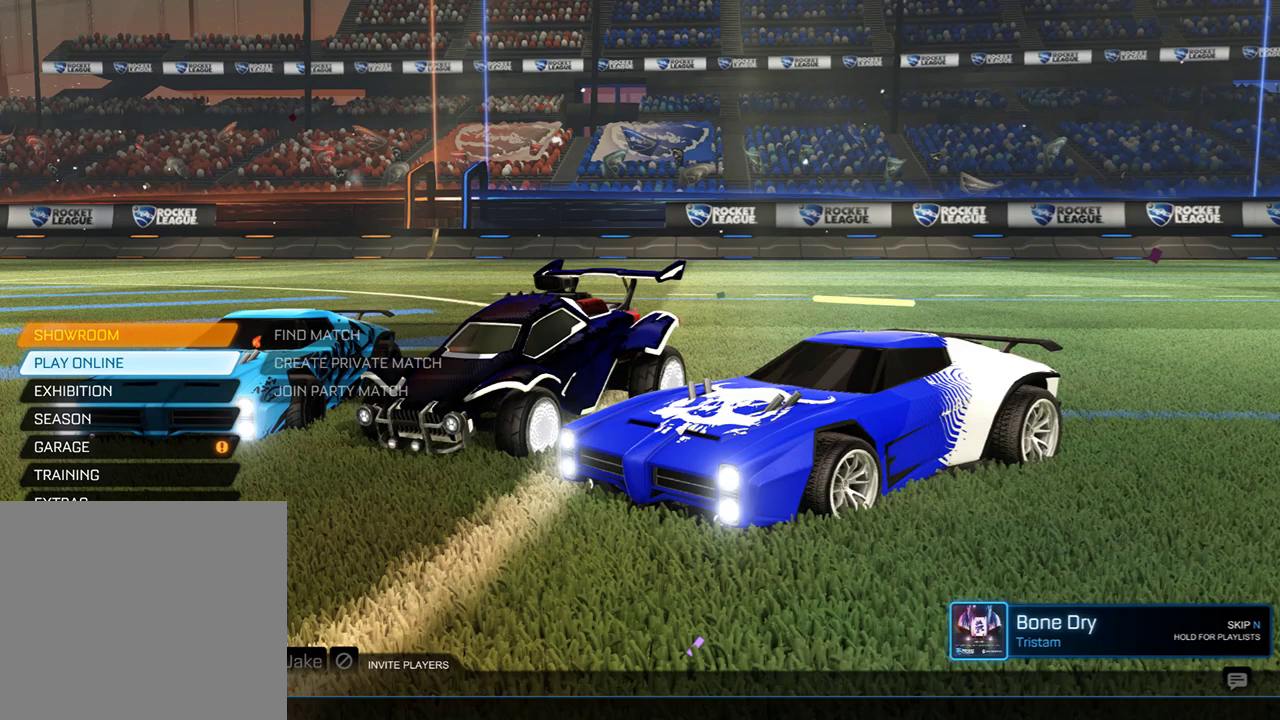
{"buttons": ["B"], "left_stick": "center", "right_stick": "center", "events": []}
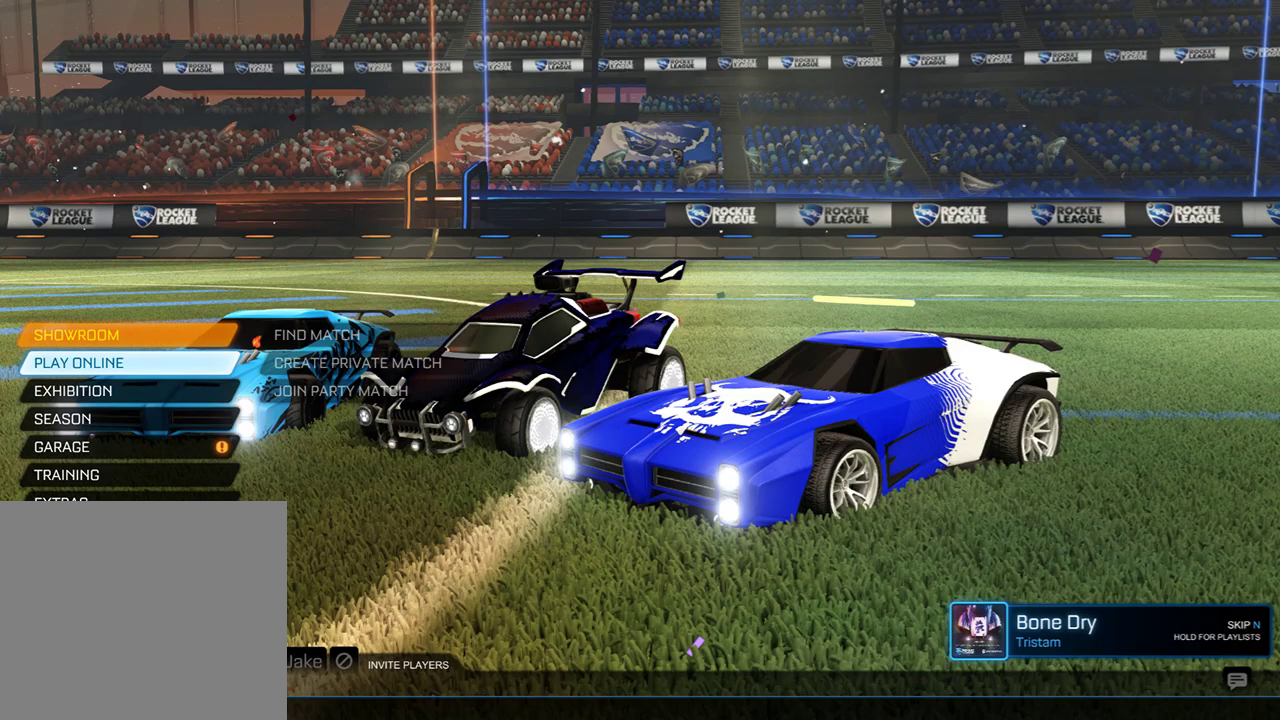
{"buttons": ["B"], "left_stick": "center", "right_stick": "center", "events": []}
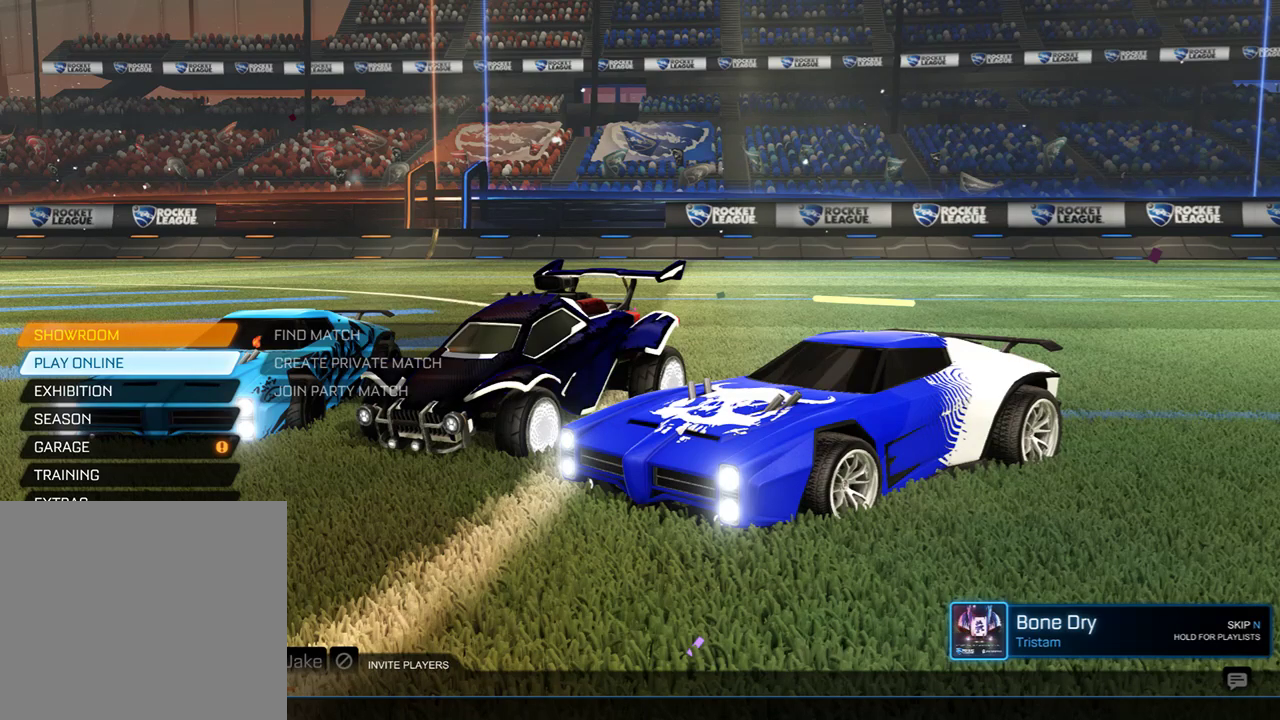
{"buttons": ["B"], "left_stick": "center", "right_stick": "center", "events": []}
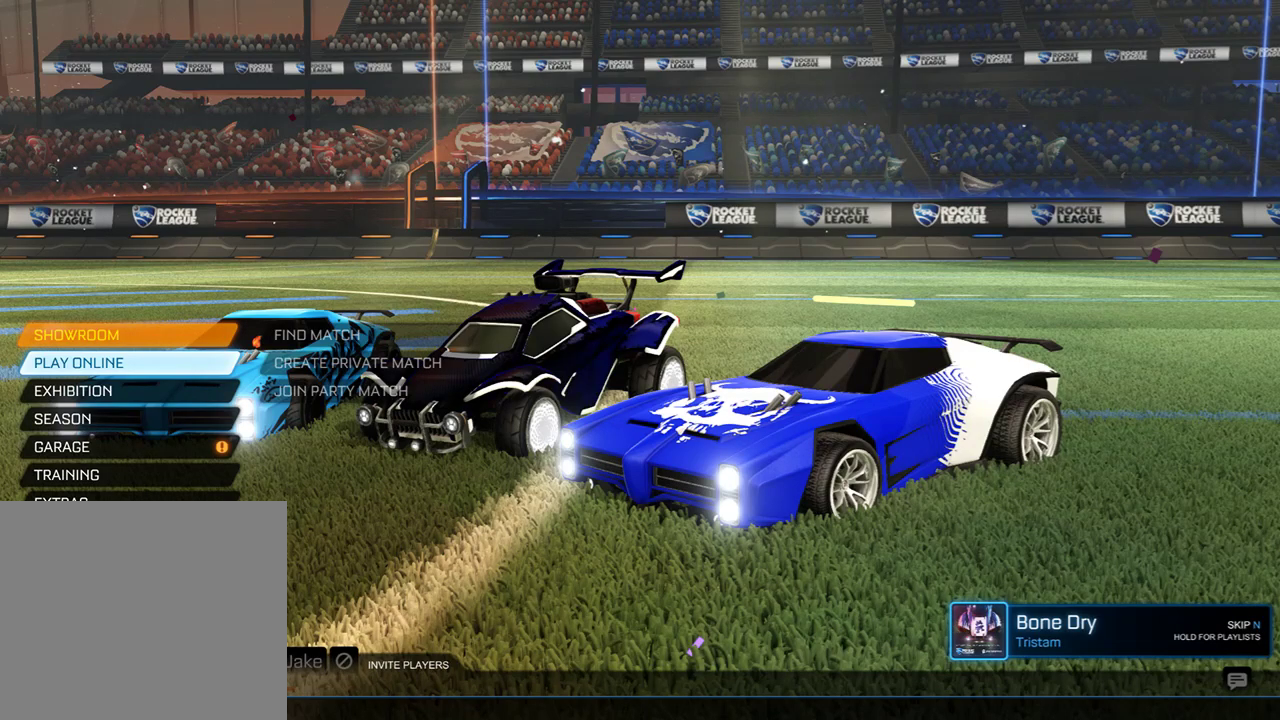
{"buttons": ["B"], "left_stick": "center", "right_stick": "center", "events": []}
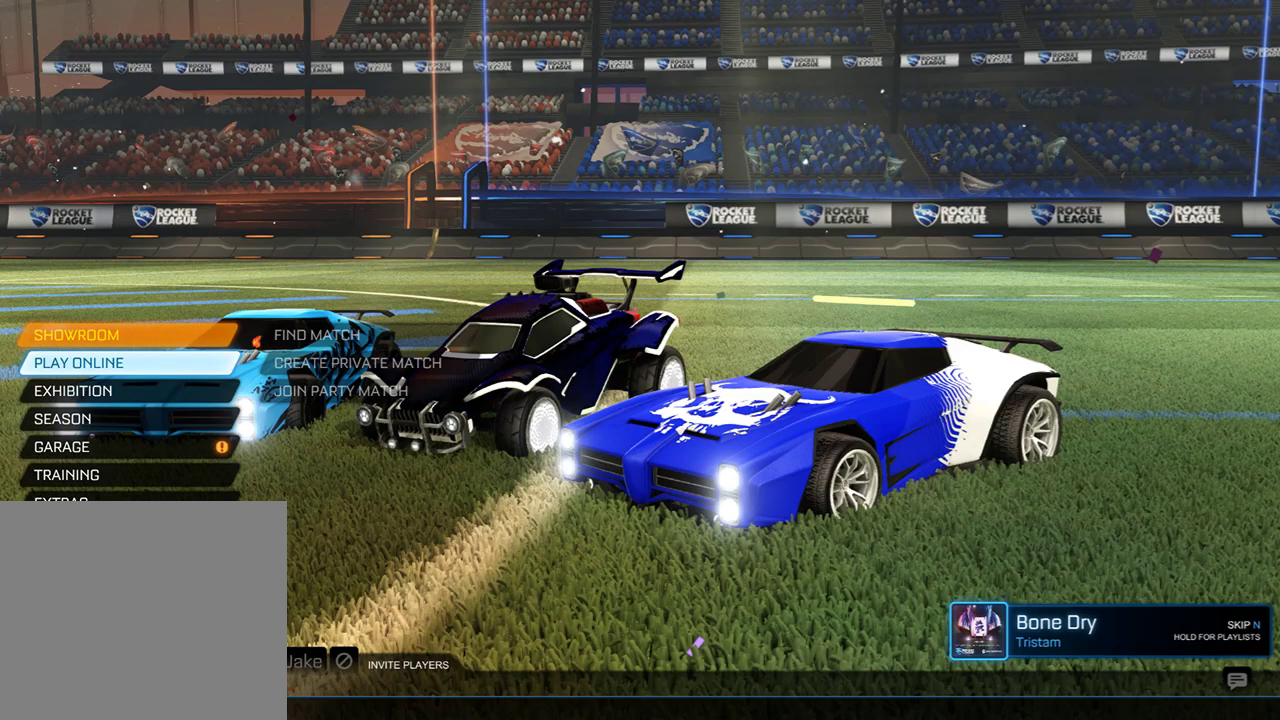
{"buttons": ["B"], "left_stick": "center", "right_stick": "center", "events": [[400, "B", "up"], [433, "B", "down"]]}
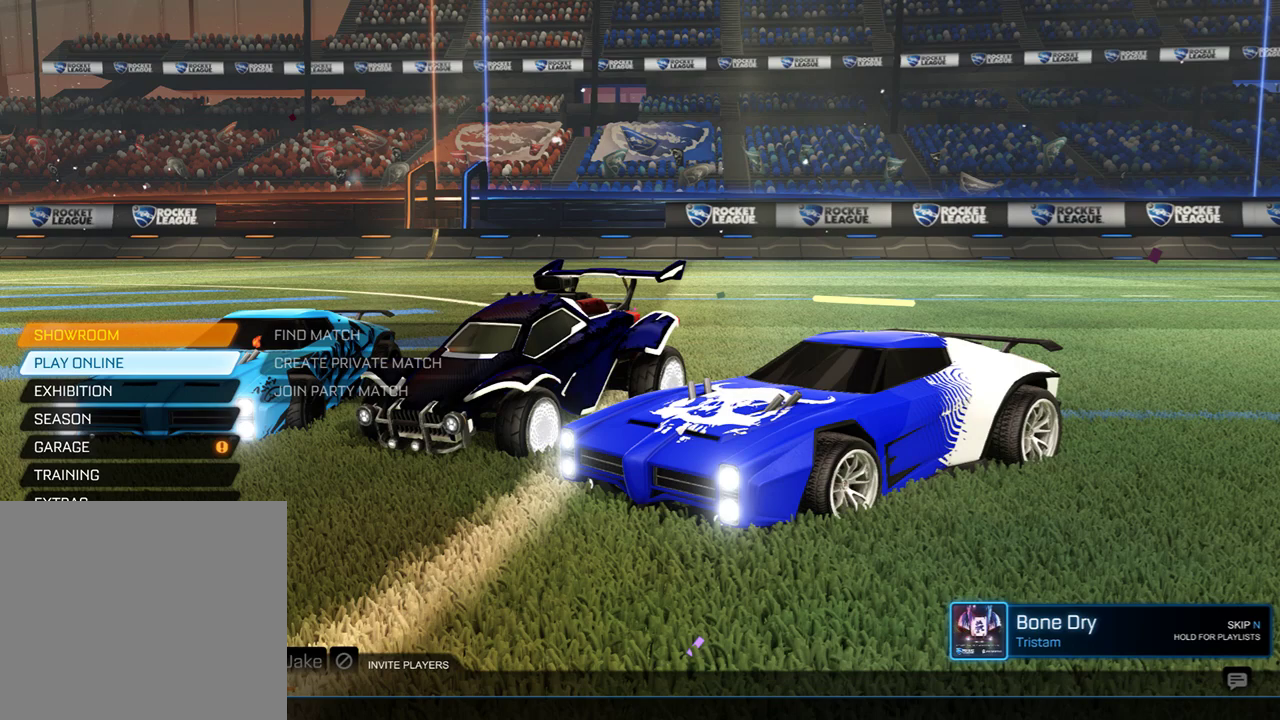
{"buttons": [], "left_stick": "center", "right_stick": "center", "events": [[433, "B", "up"]]}